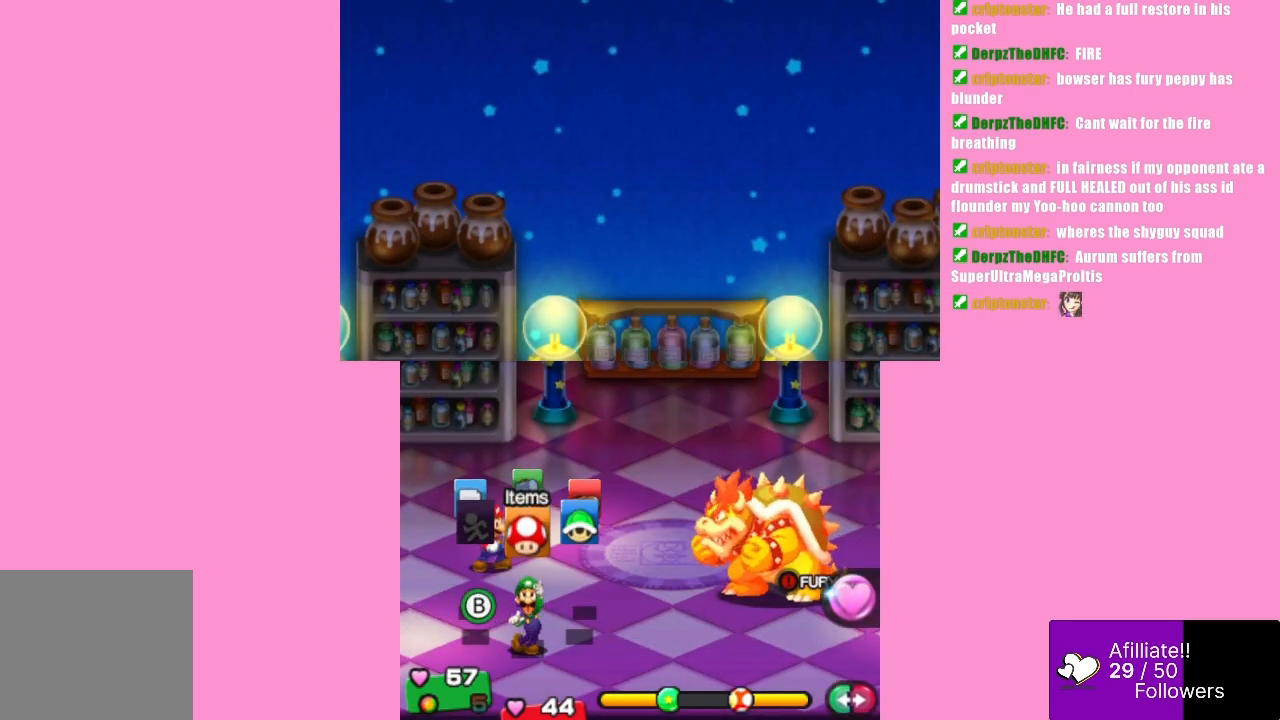
Gameplay with a controller (Xbox layout); each line is a JSON object with the inputs held at the frame after it. "events" lists button and stick changes between this image and that frame as [ms after this image, input, new state], when the widget could be followed in between. Not read: L3 R3 right_stick.
{"buttons": [], "left_stick": "down", "events": [[33, "A", "up"], [500, "left_stick", "down"]]}
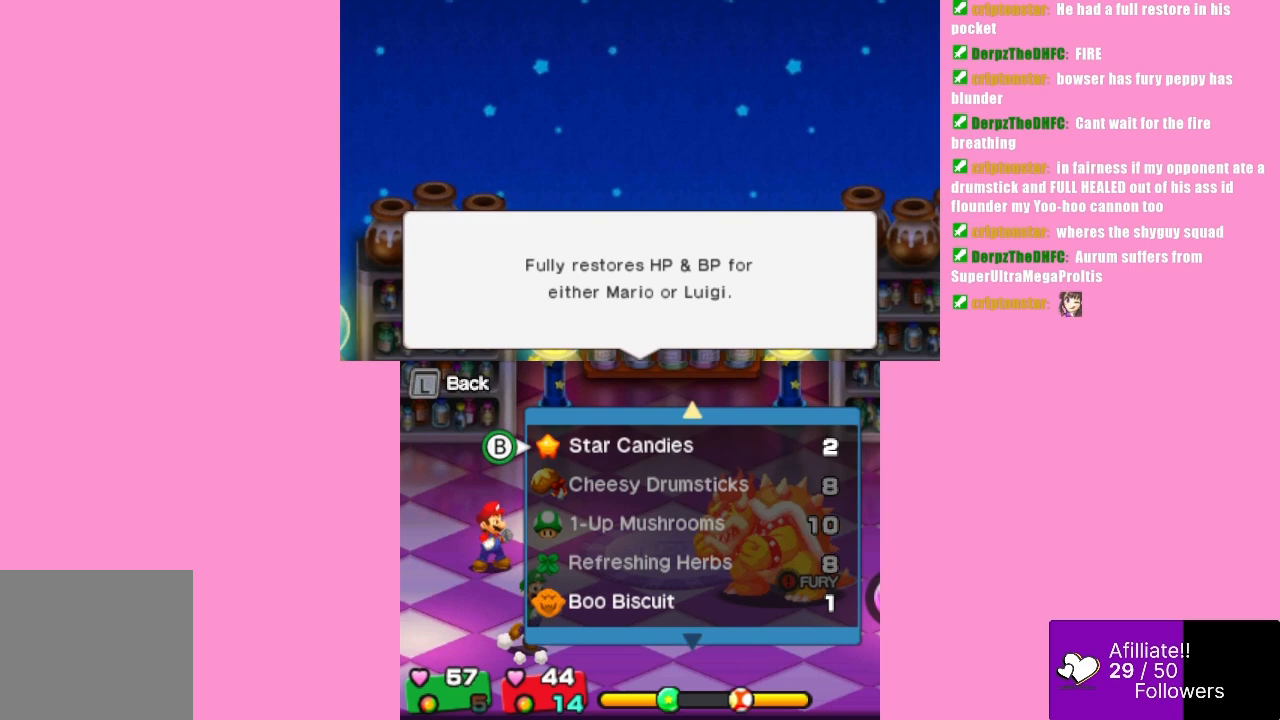
{"buttons": [], "left_stick": "up", "events": [[200, "left_stick", "center"], [467, "left_stick", "up"]]}
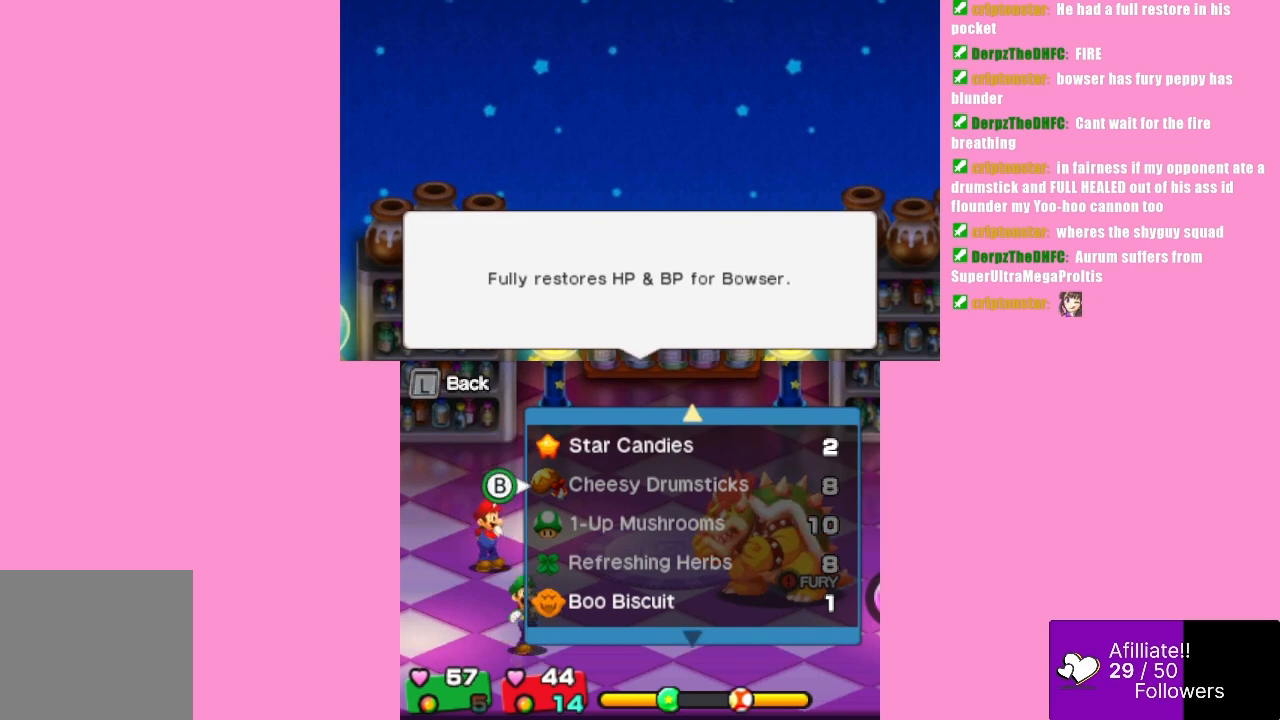
{"buttons": [], "left_stick": "up", "events": [[300, "left_stick", "center"], [500, "left_stick", "up"]]}
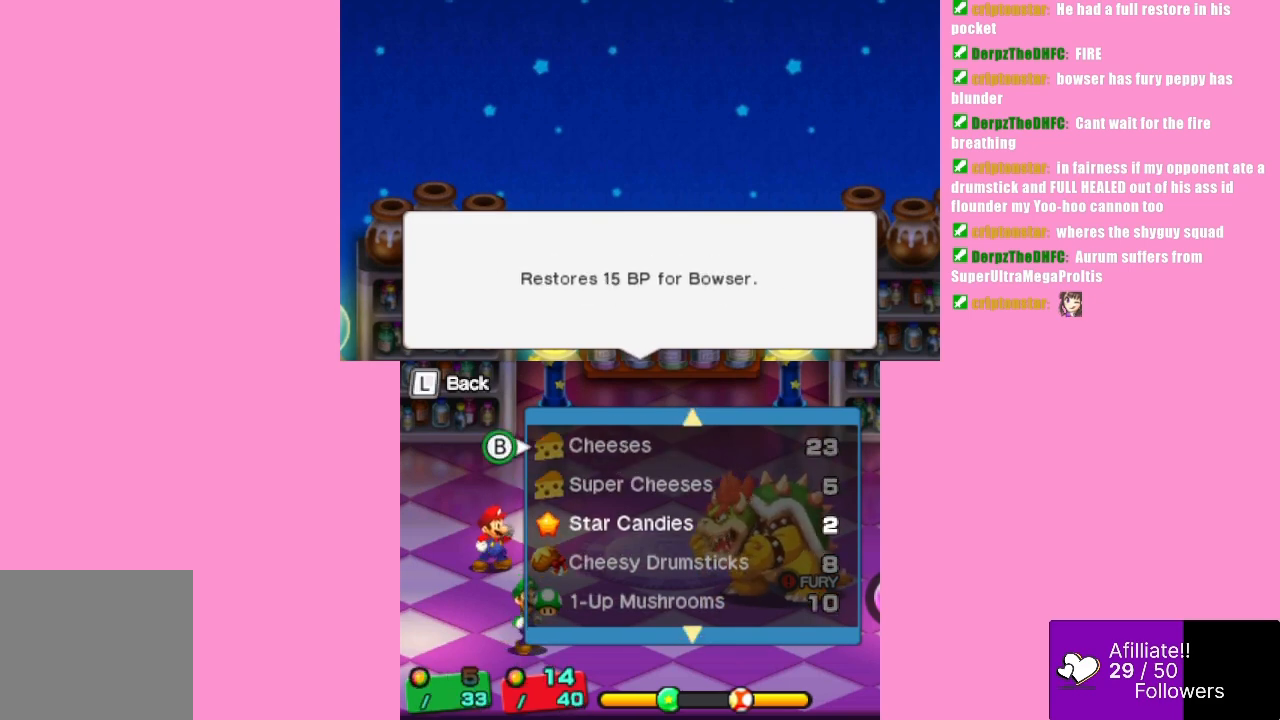
{"buttons": [], "left_stick": "up", "events": [[100, "left_stick", "center"], [500, "left_stick", "up"]]}
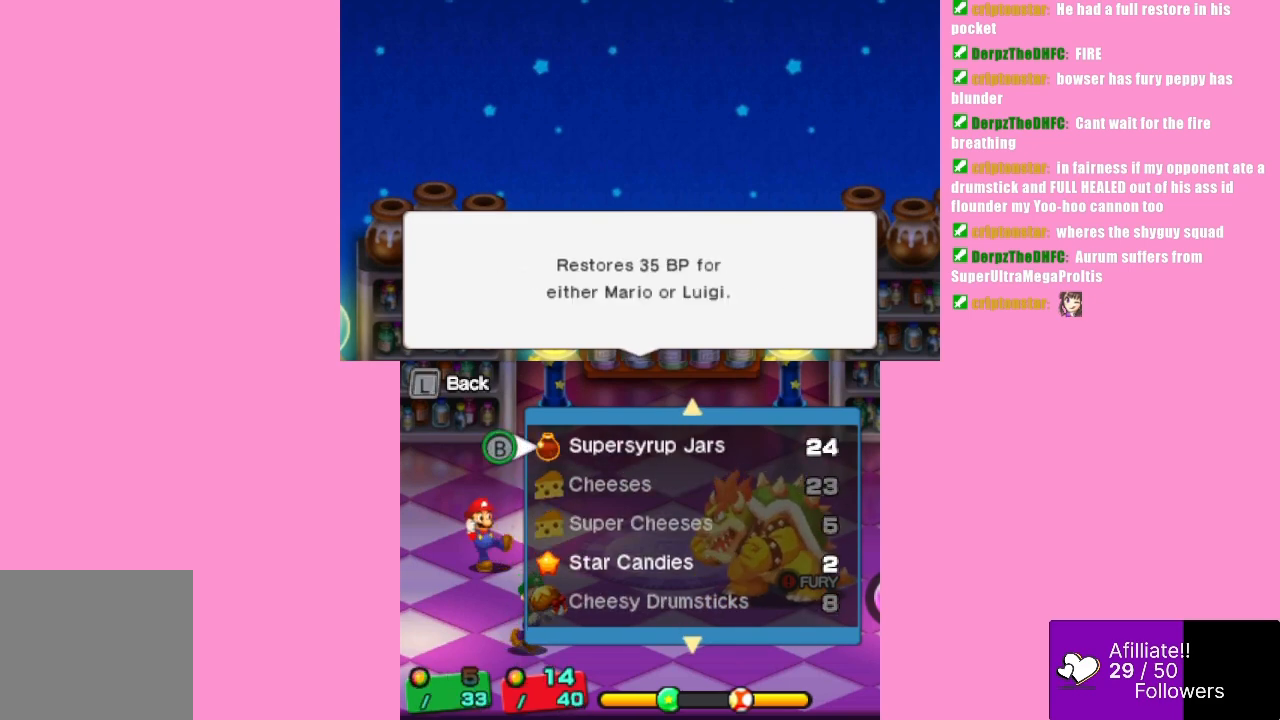
{"buttons": [], "left_stick": "center", "events": [[100, "left_stick", "center"], [333, "left_stick", "up"], [433, "left_stick", "center"]]}
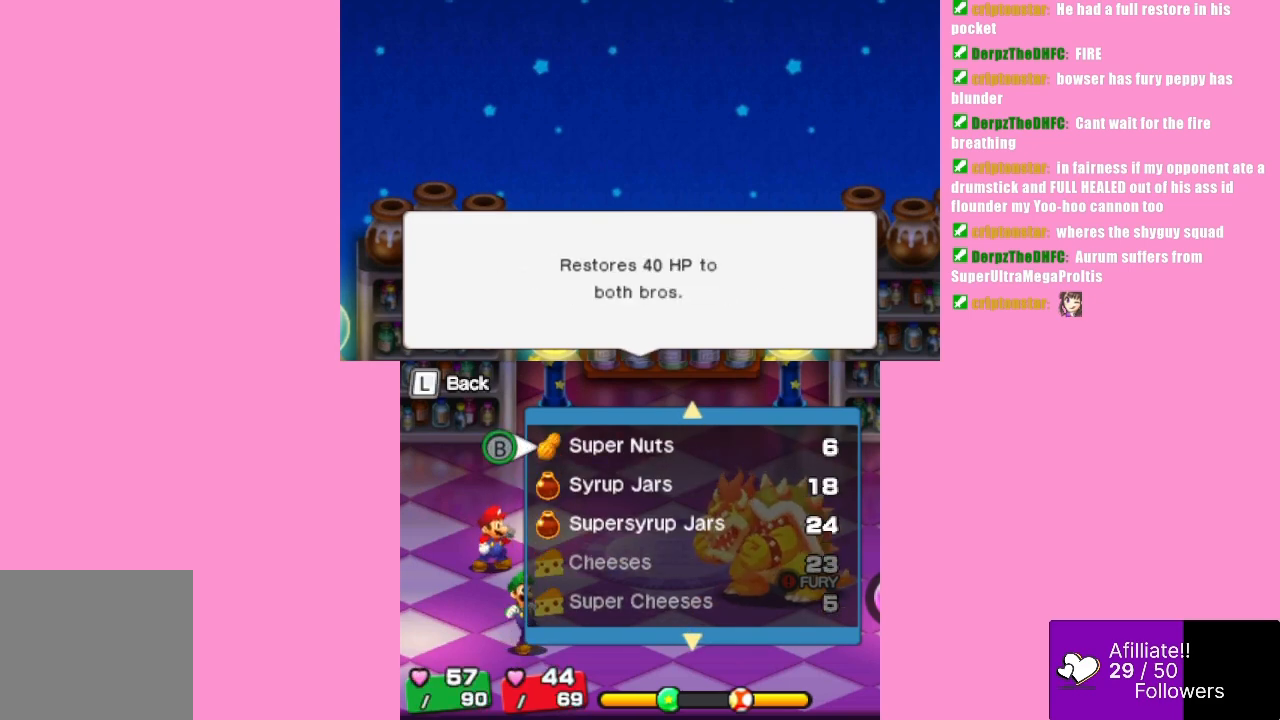
{"buttons": [], "left_stick": "center", "events": [[233, "left_stick", "up"], [333, "left_stick", "center"]]}
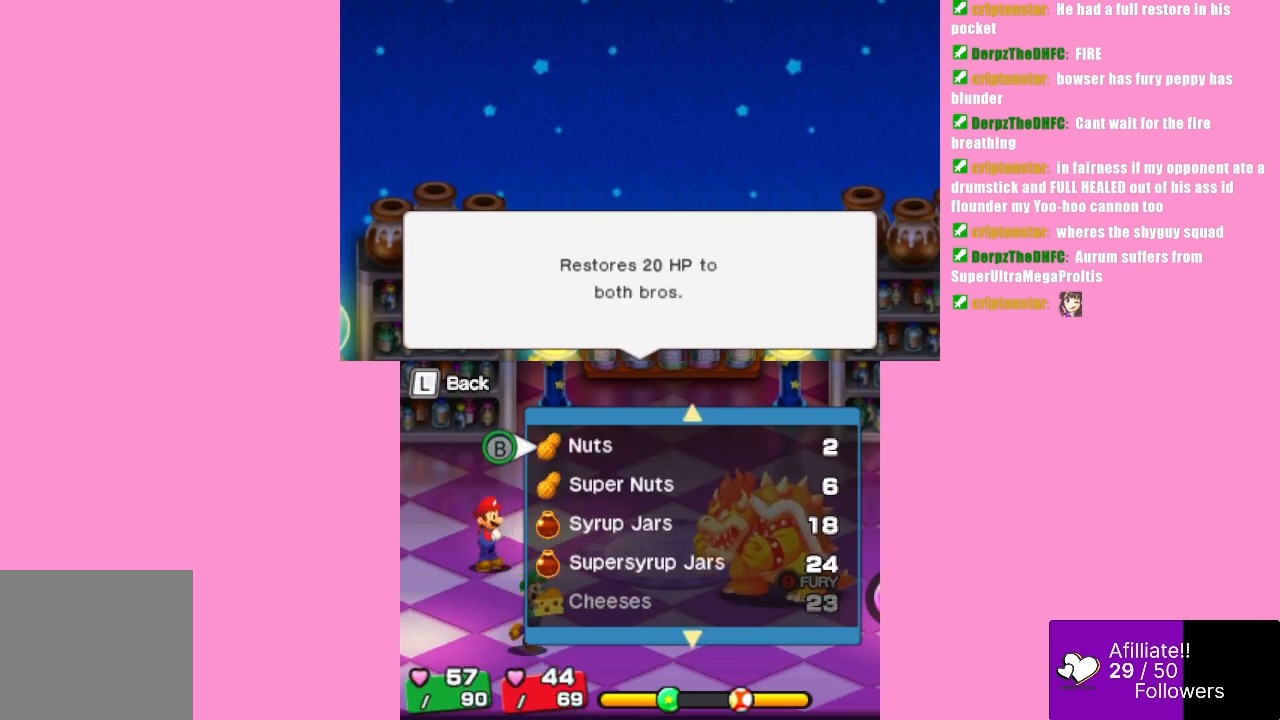
{"buttons": [], "left_stick": "center", "events": [[67, "left_stick", "down"], [200, "left_stick", "center"]]}
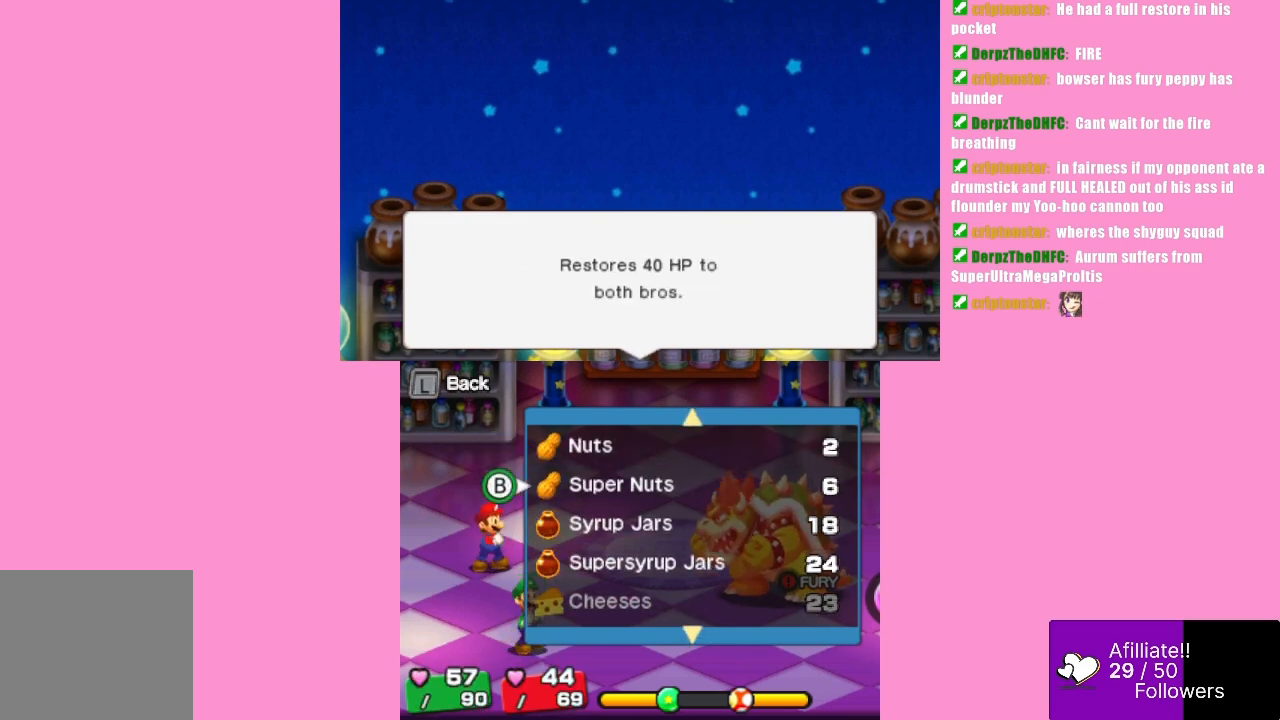
{"buttons": ["A"], "left_stick": "center", "events": [[433, "A", "down"]]}
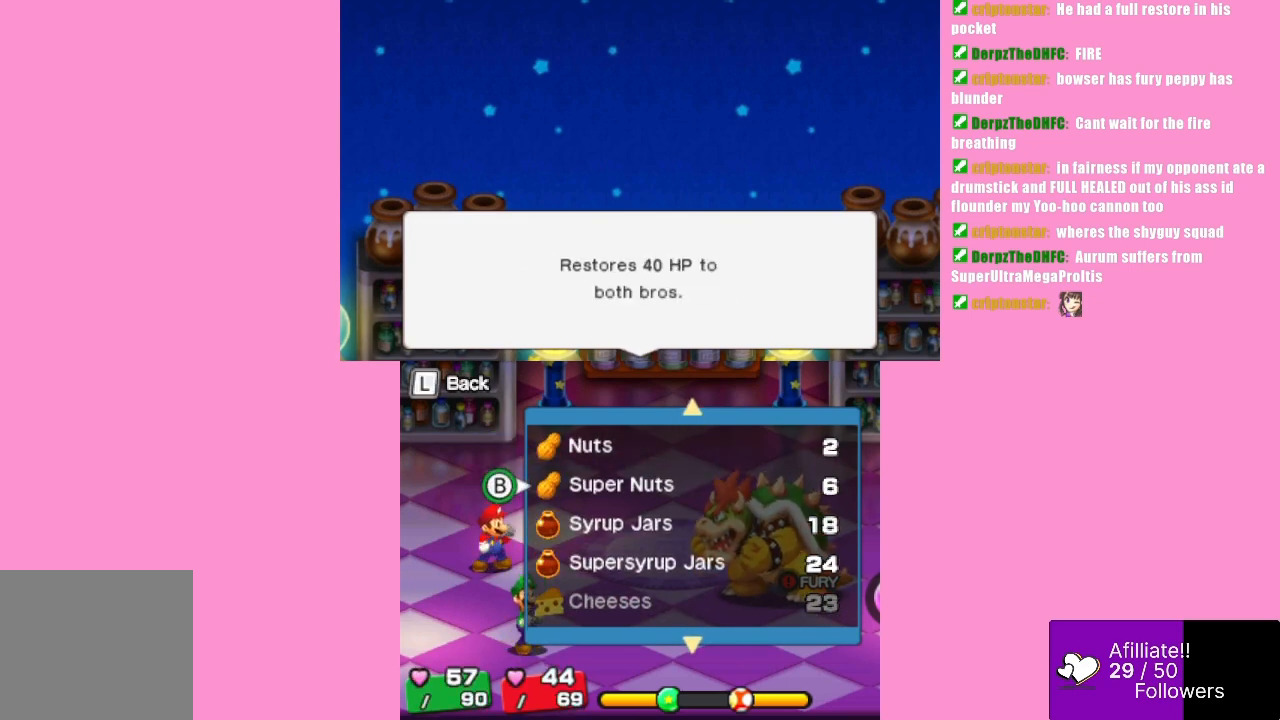
{"buttons": [], "left_stick": "center", "events": [[100, "A", "up"]]}
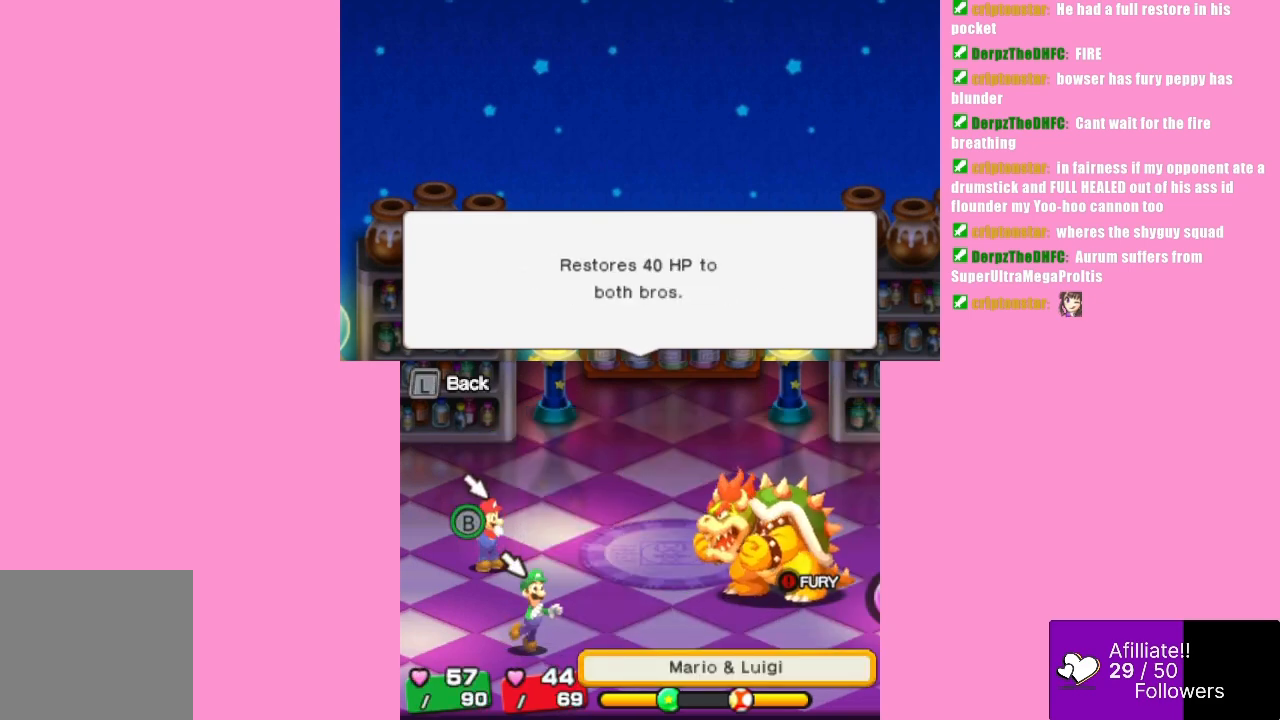
{"buttons": [], "left_stick": "center", "events": []}
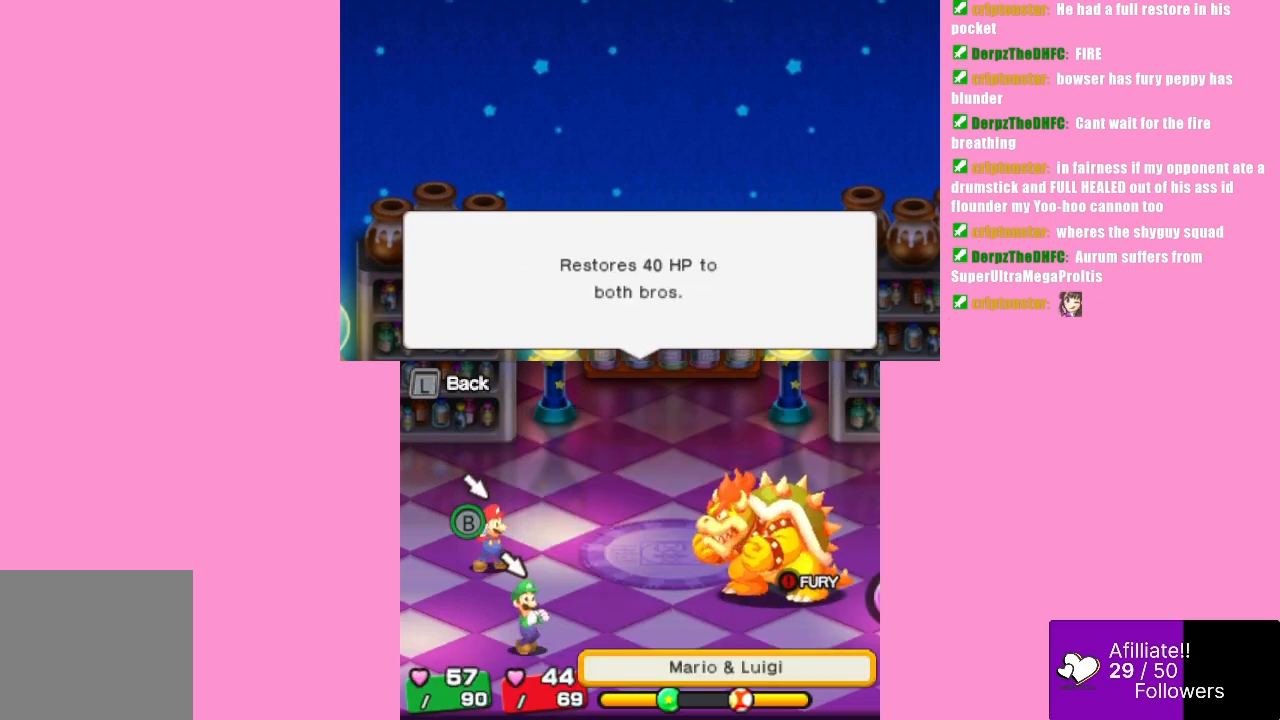
{"buttons": [], "left_stick": "center", "events": []}
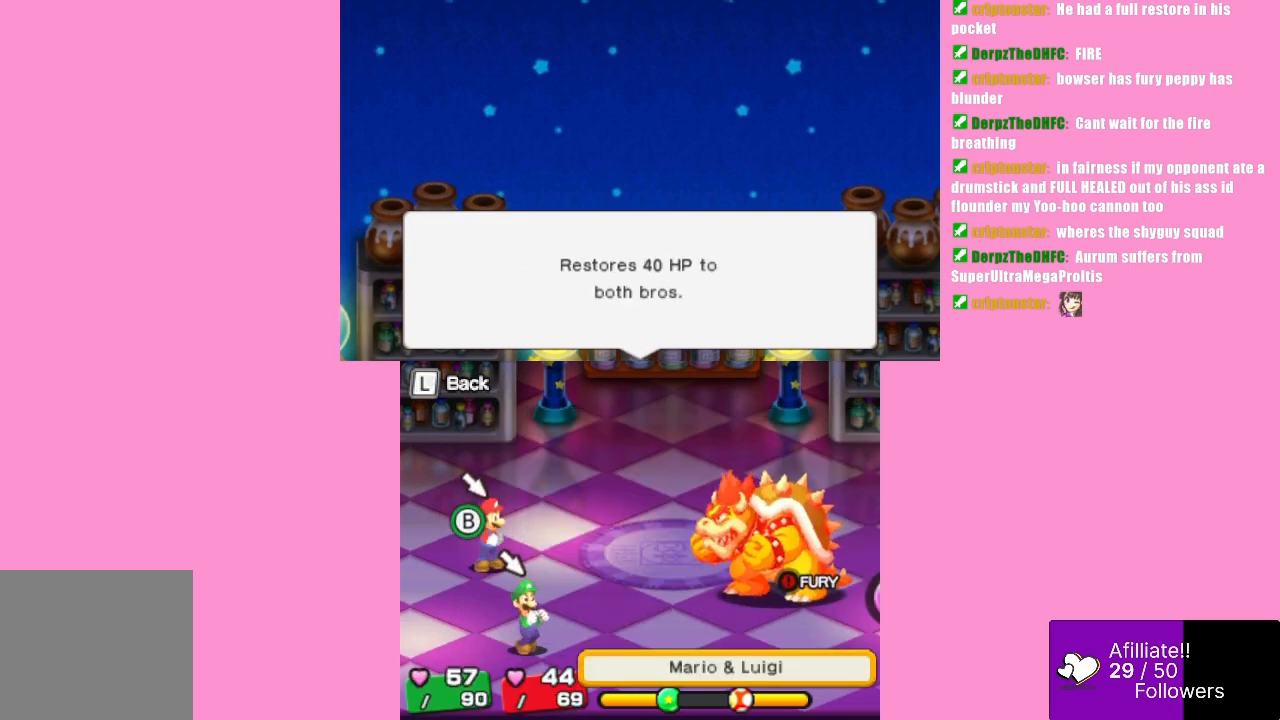
{"buttons": [], "left_stick": "center", "events": [[100, "A", "down"], [267, "A", "up"]]}
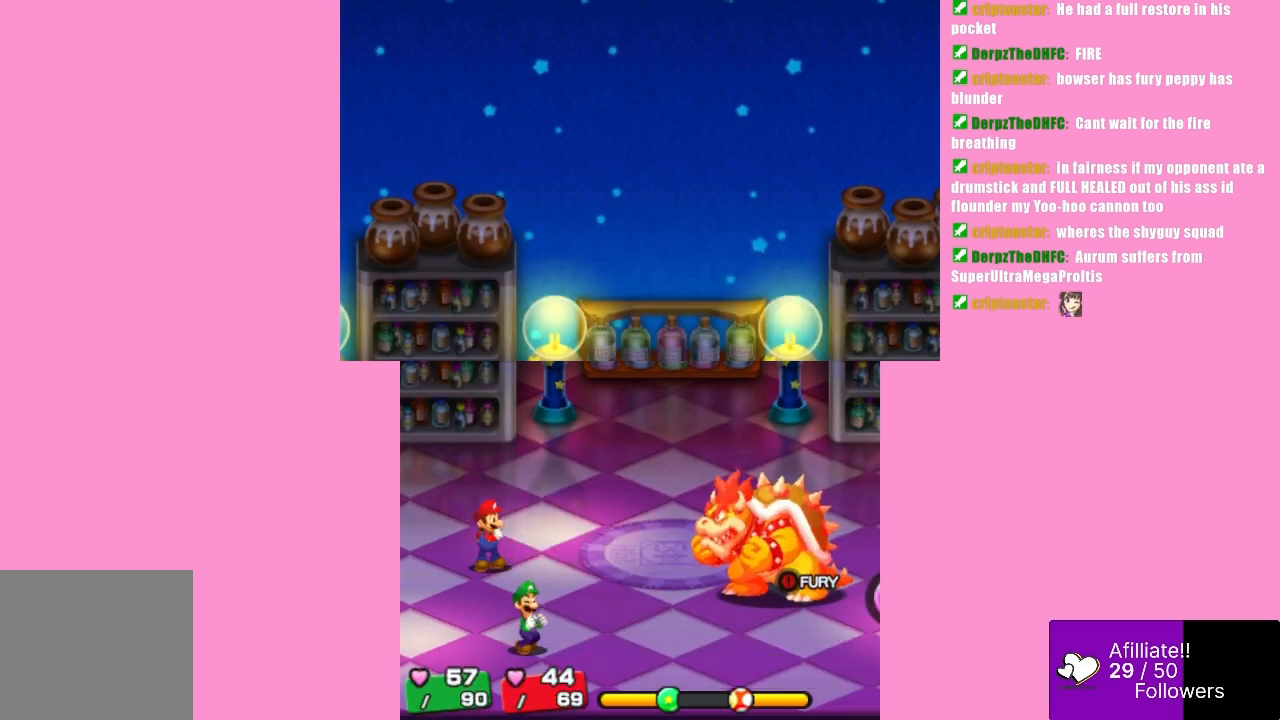
{"buttons": [], "left_stick": "center", "events": []}
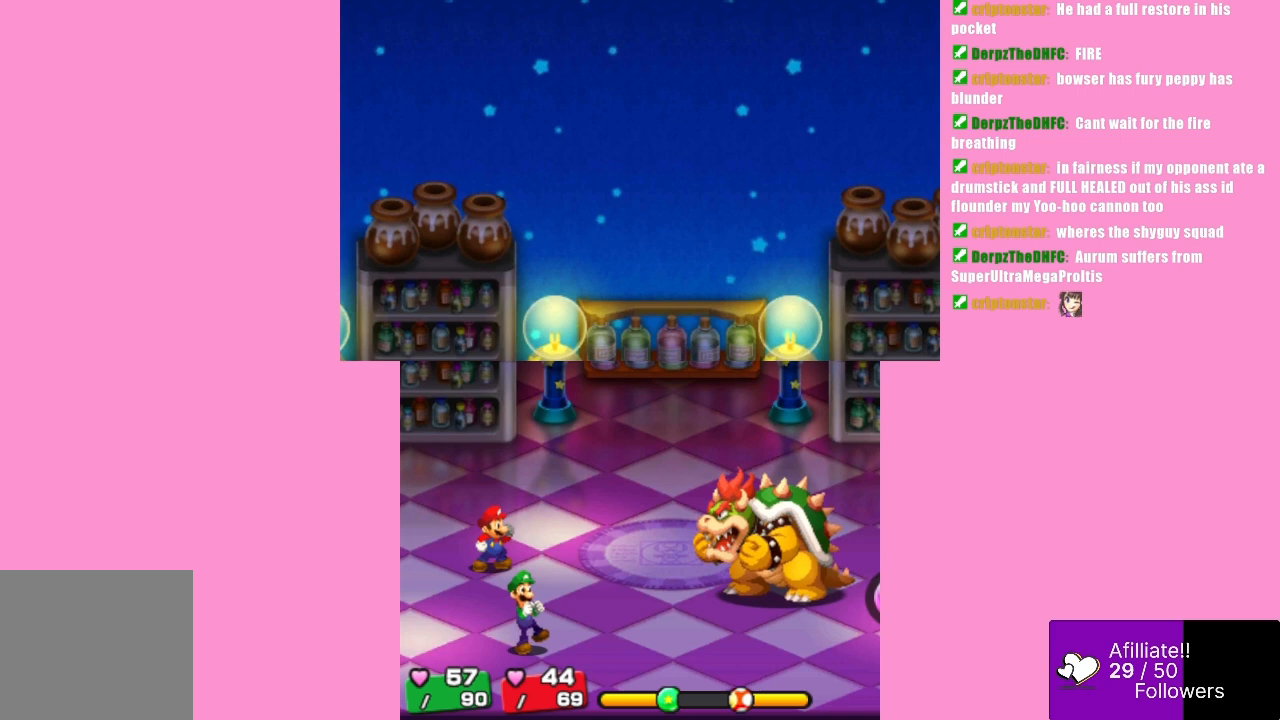
{"buttons": [], "left_stick": "center", "events": []}
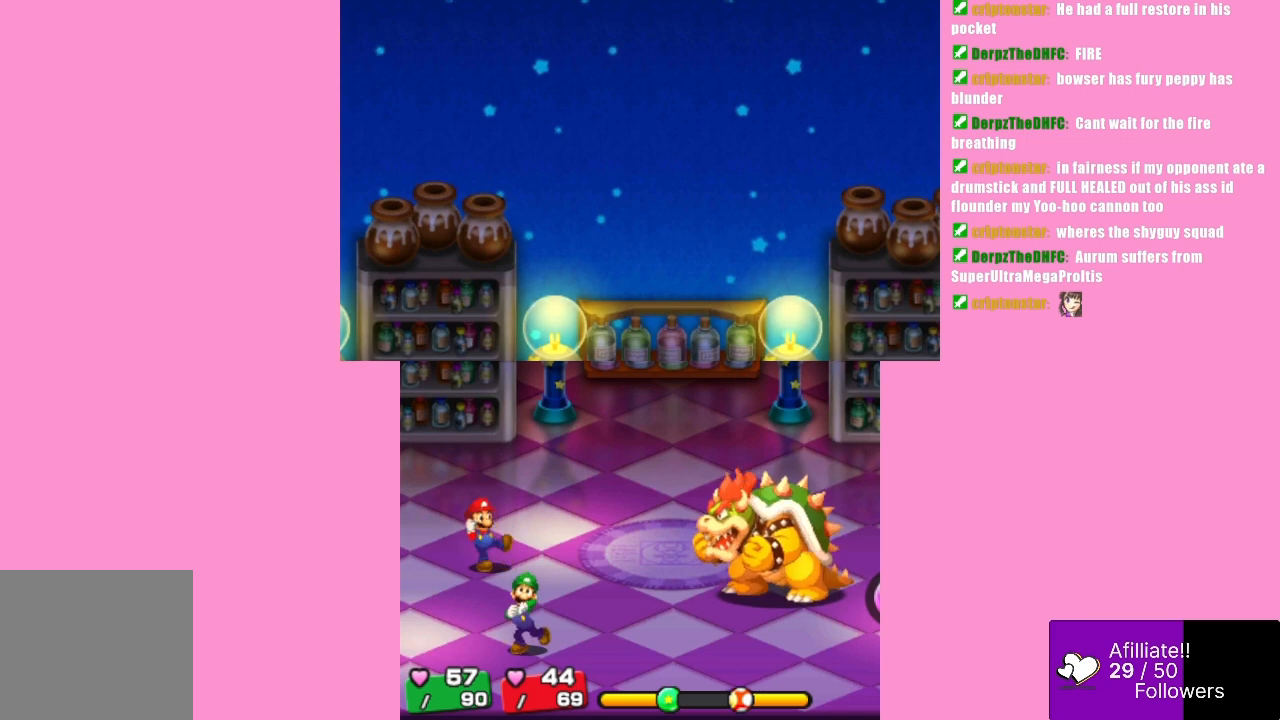
{"buttons": [], "left_stick": "center", "events": []}
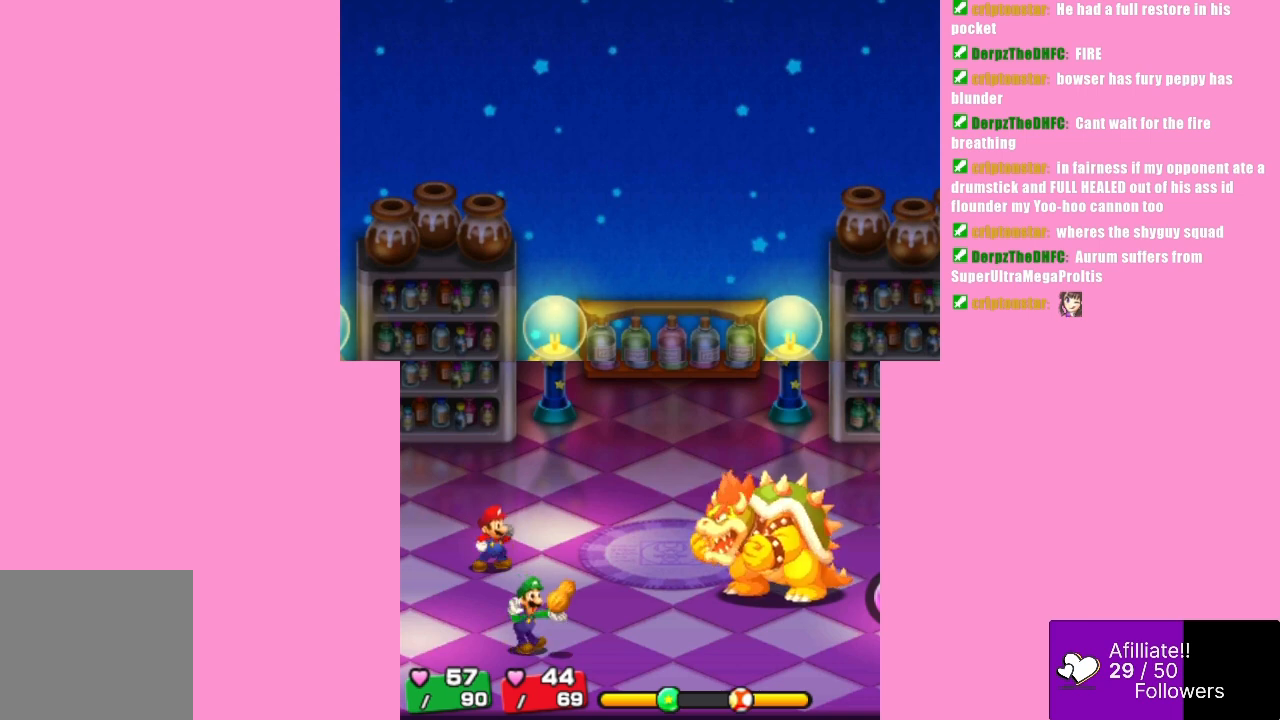
{"buttons": [], "left_stick": "center", "events": []}
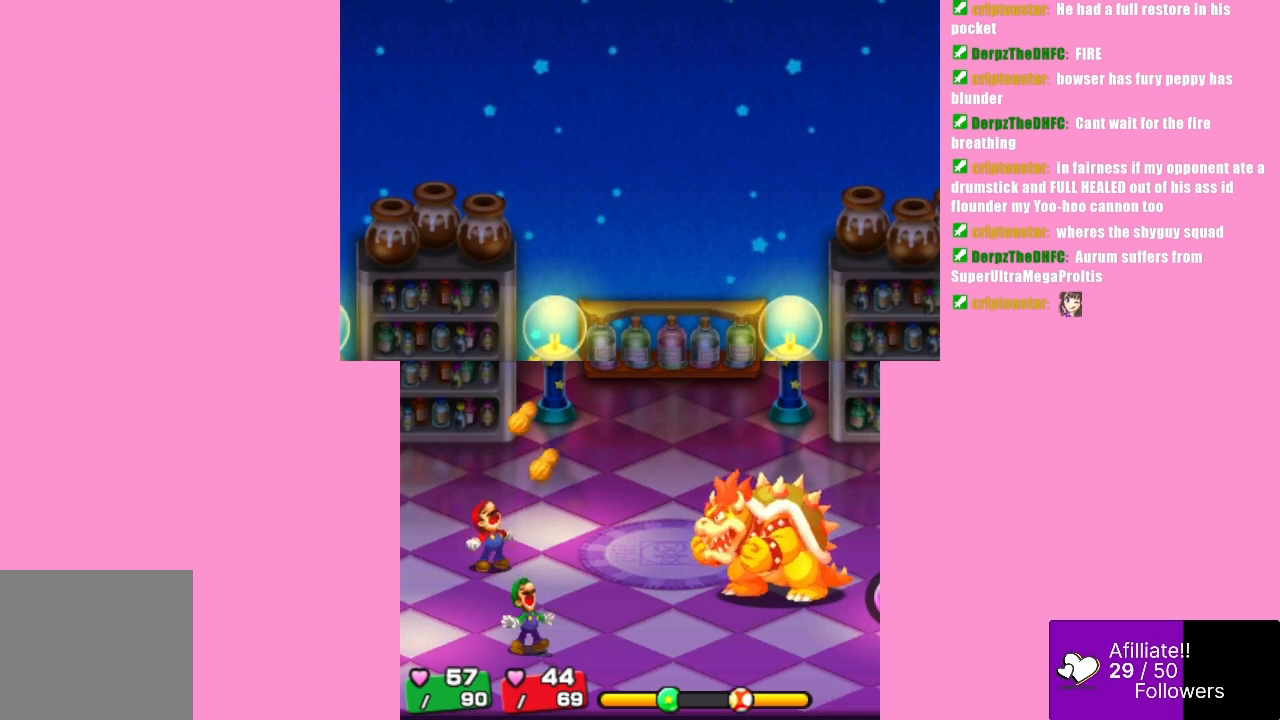
{"buttons": [], "left_stick": "center", "events": []}
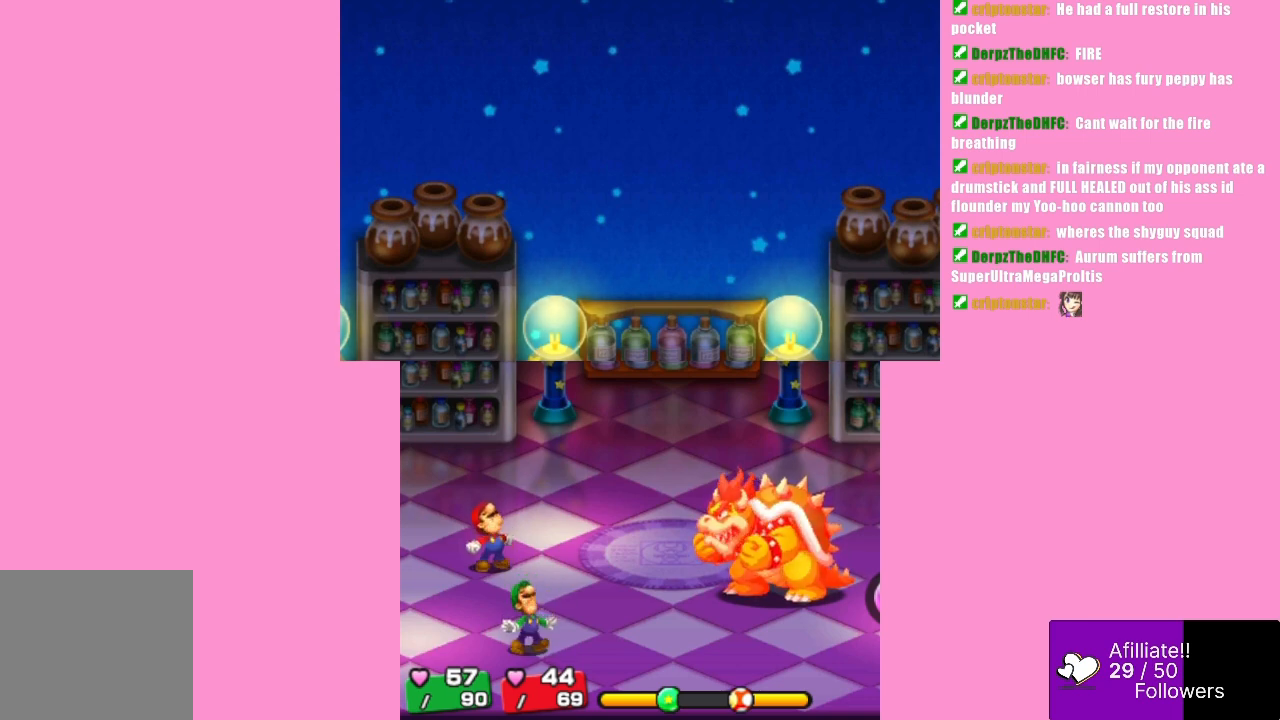
{"buttons": [], "left_stick": "center", "events": []}
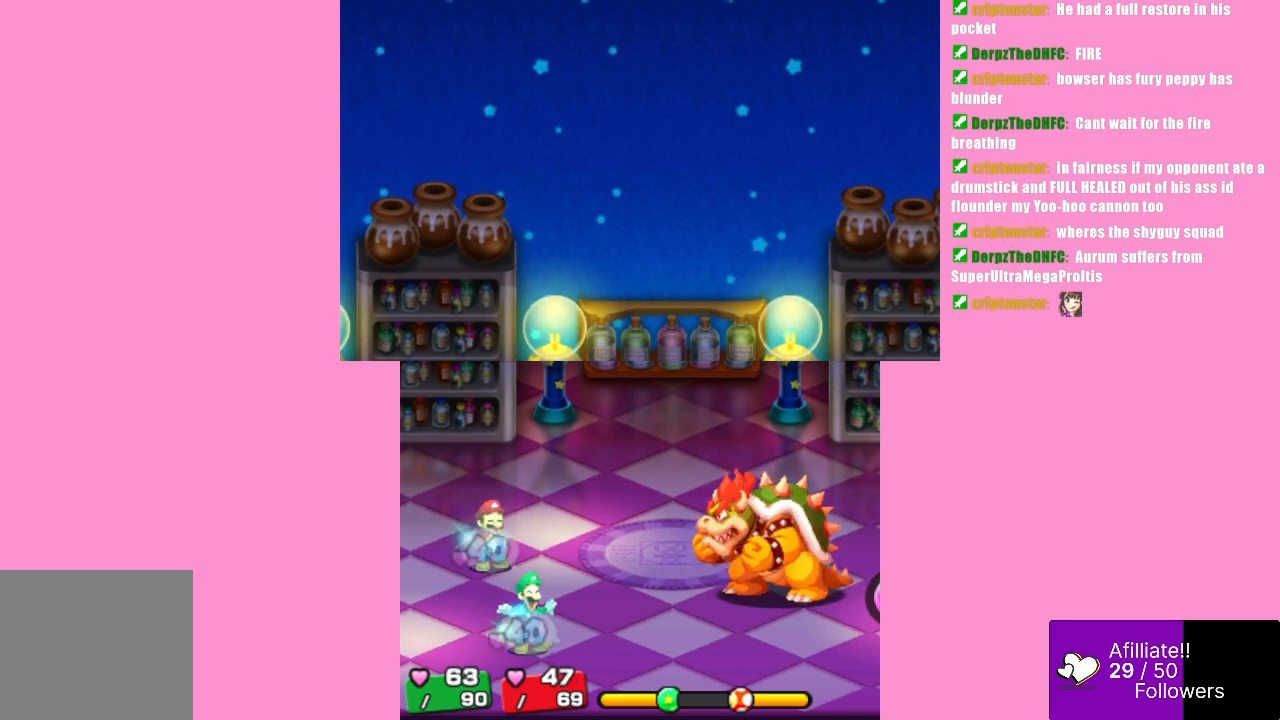
{"buttons": [], "left_stick": "center", "events": []}
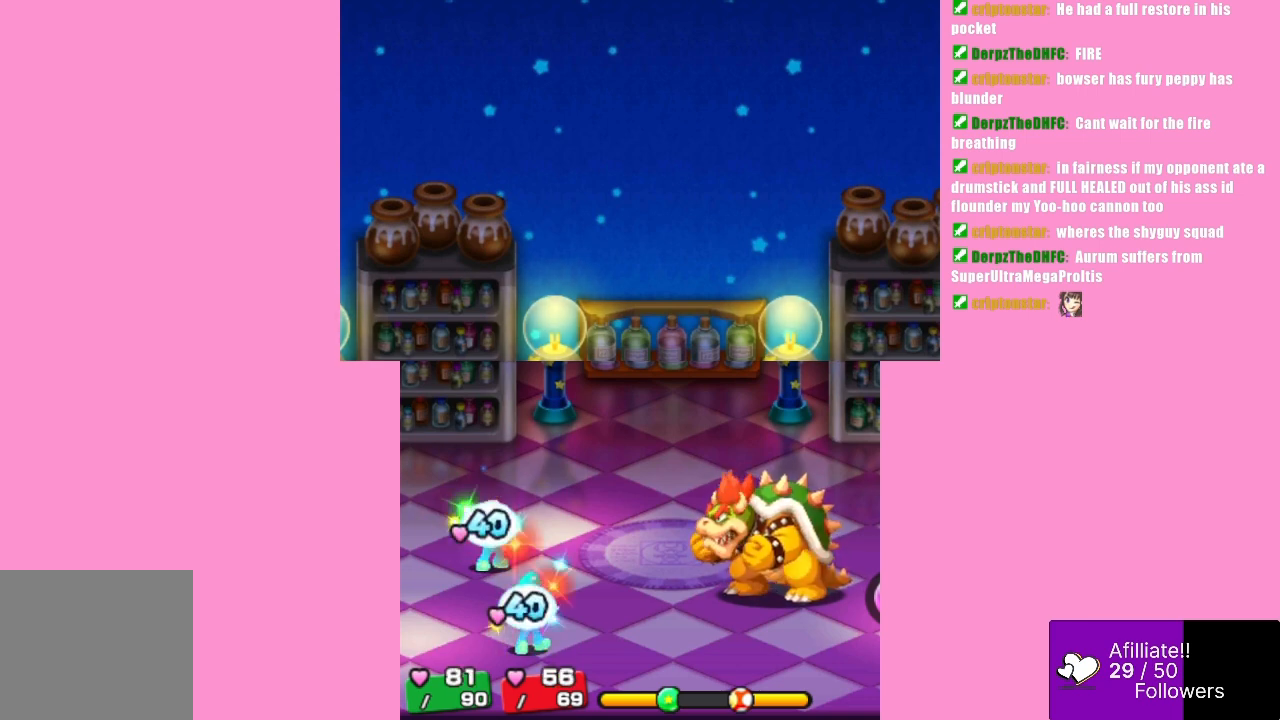
{"buttons": [], "left_stick": "center", "events": []}
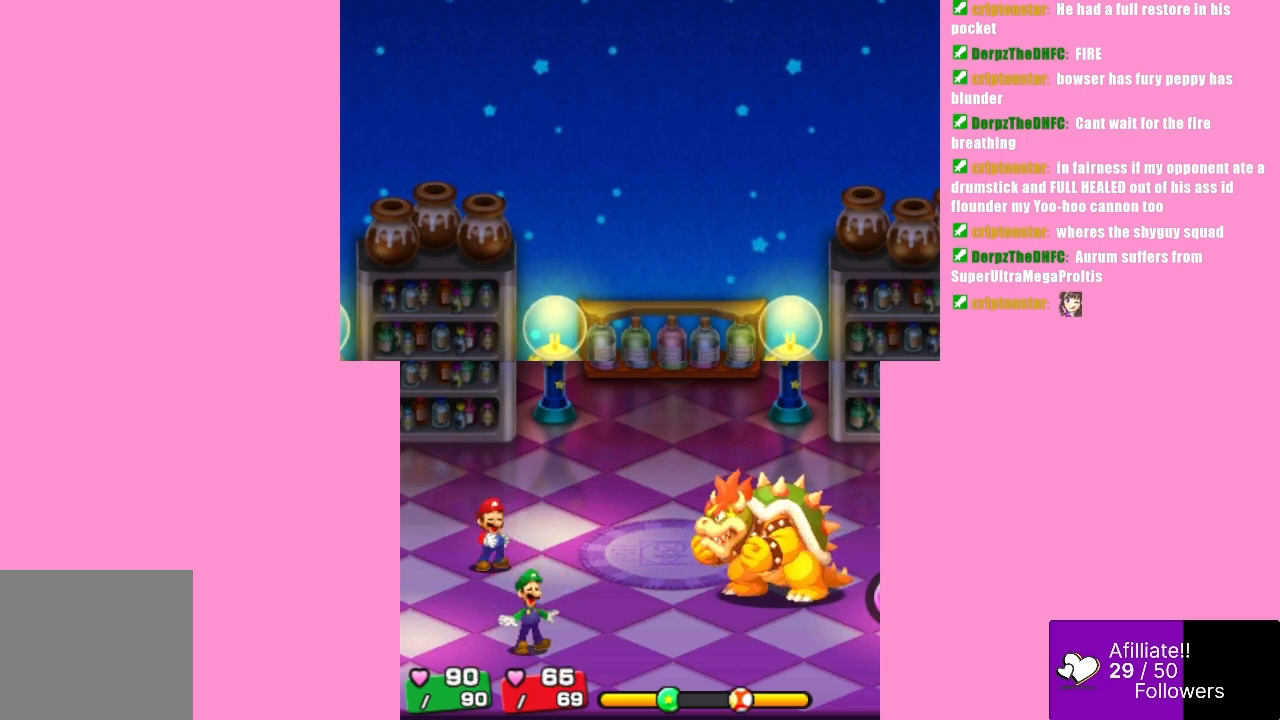
{"buttons": [], "left_stick": "center", "events": []}
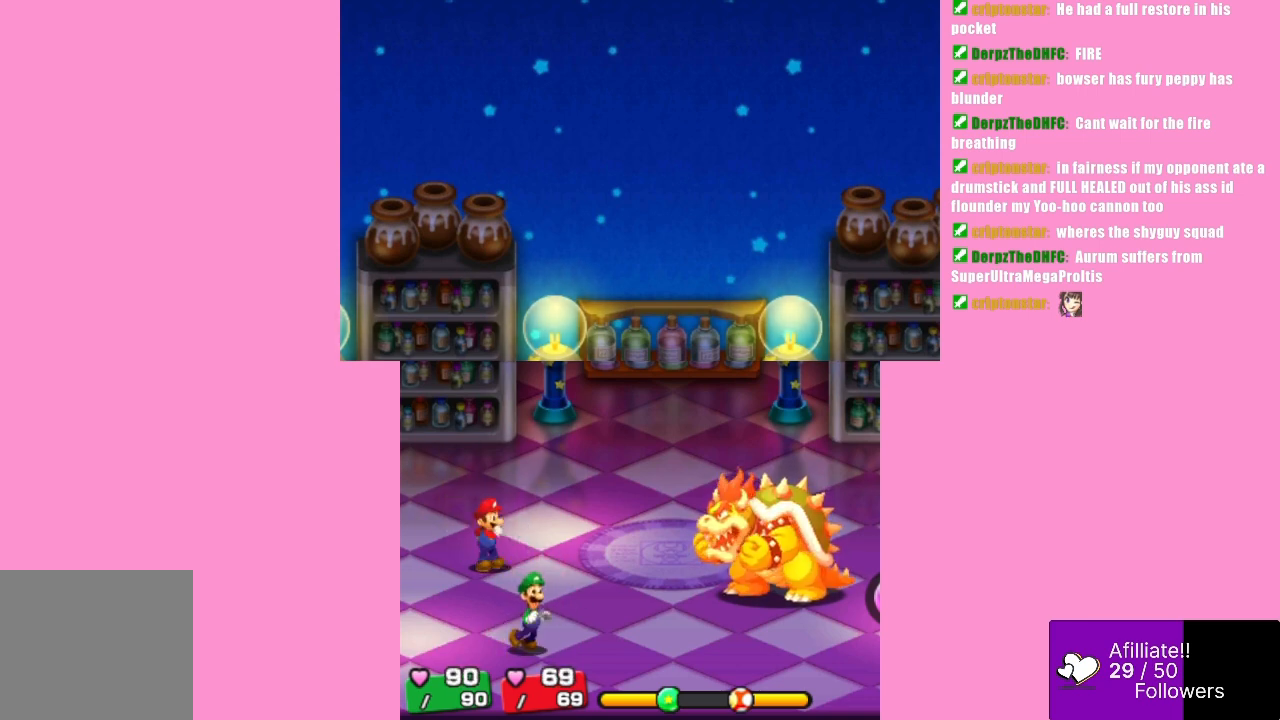
{"buttons": [], "left_stick": "center", "events": []}
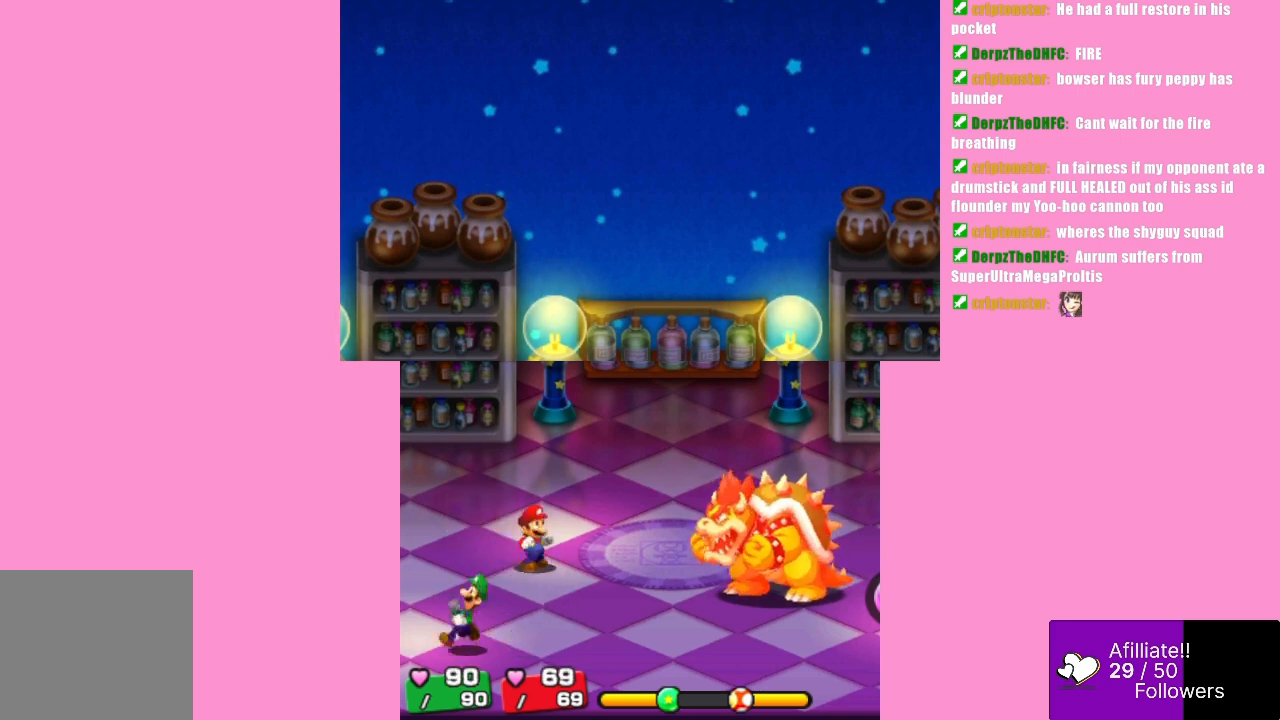
{"buttons": [], "left_stick": "left", "events": [[500, "left_stick", "left"]]}
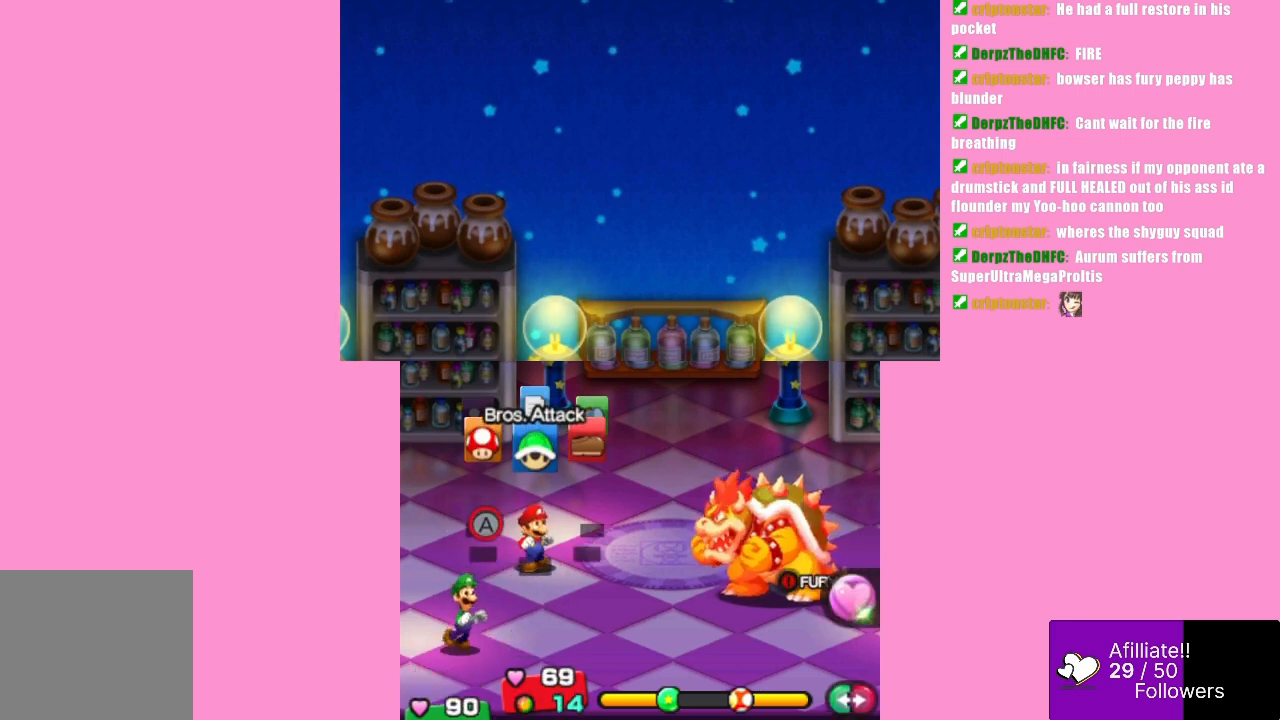
{"buttons": ["B"], "left_stick": "center", "events": [[133, "left_stick", "center"], [200, "left_stick", "right"], [400, "left_stick", "center"], [500, "B", "down"]]}
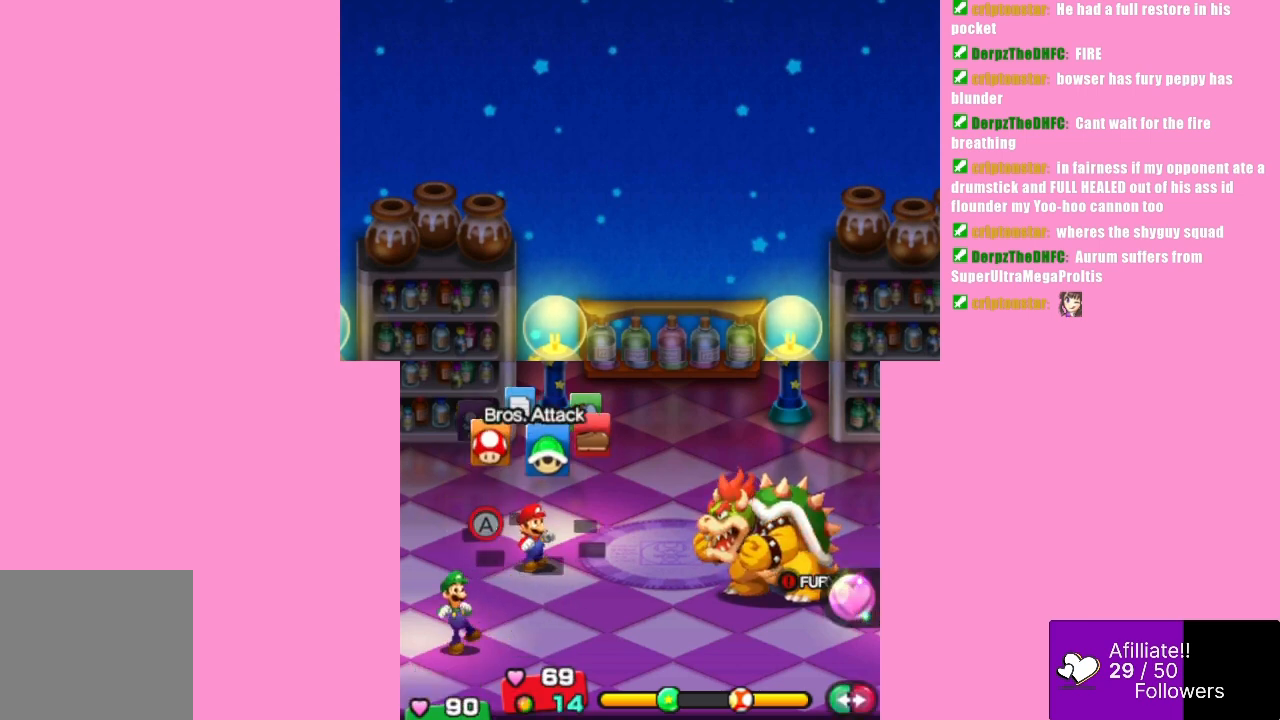
{"buttons": [], "left_stick": "center", "events": [[133, "B", "up"]]}
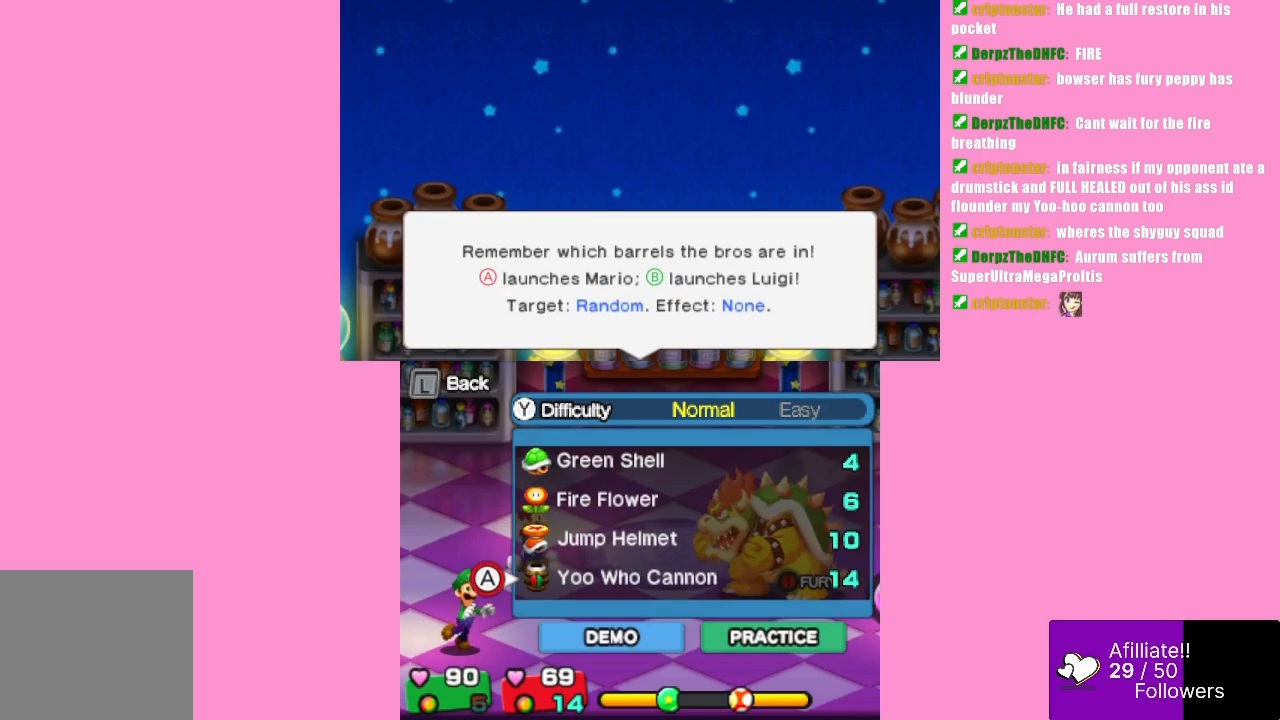
{"buttons": [], "left_stick": "center", "events": [[333, "B", "down"], [433, "B", "up"]]}
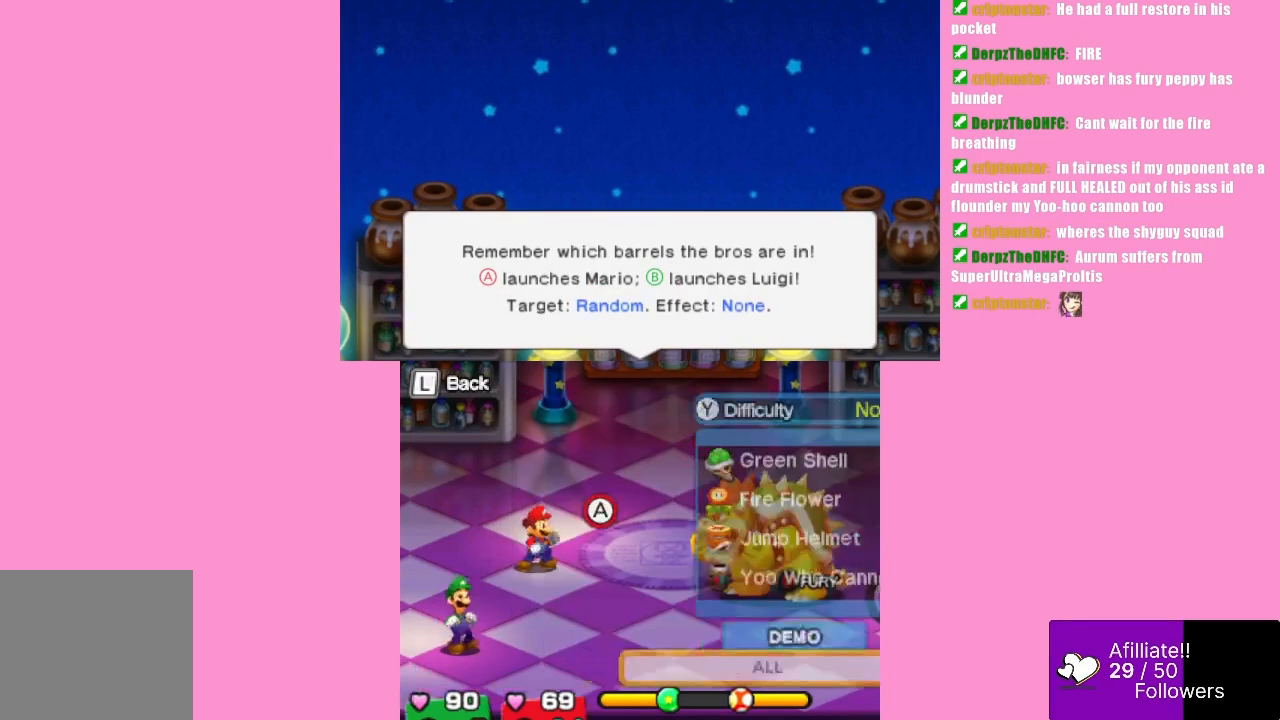
{"buttons": [], "left_stick": "center", "events": [[100, "B", "down"], [233, "B", "up"]]}
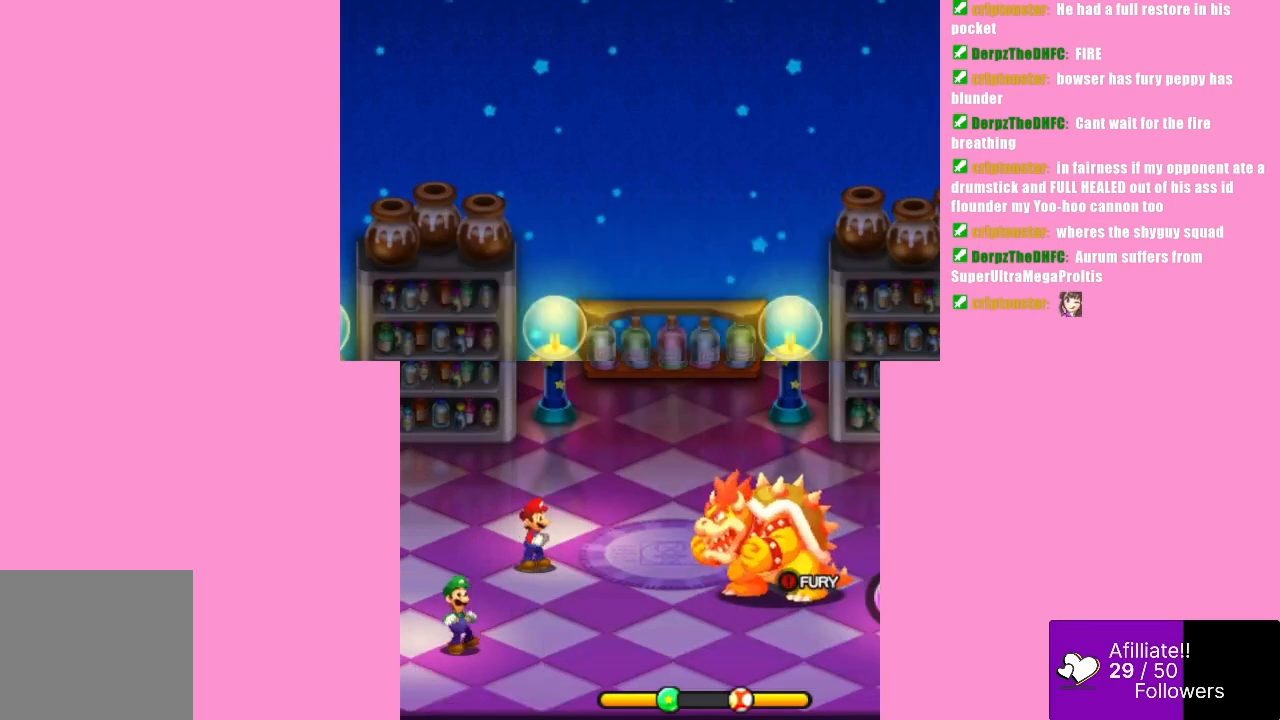
{"buttons": [], "left_stick": "center", "events": []}
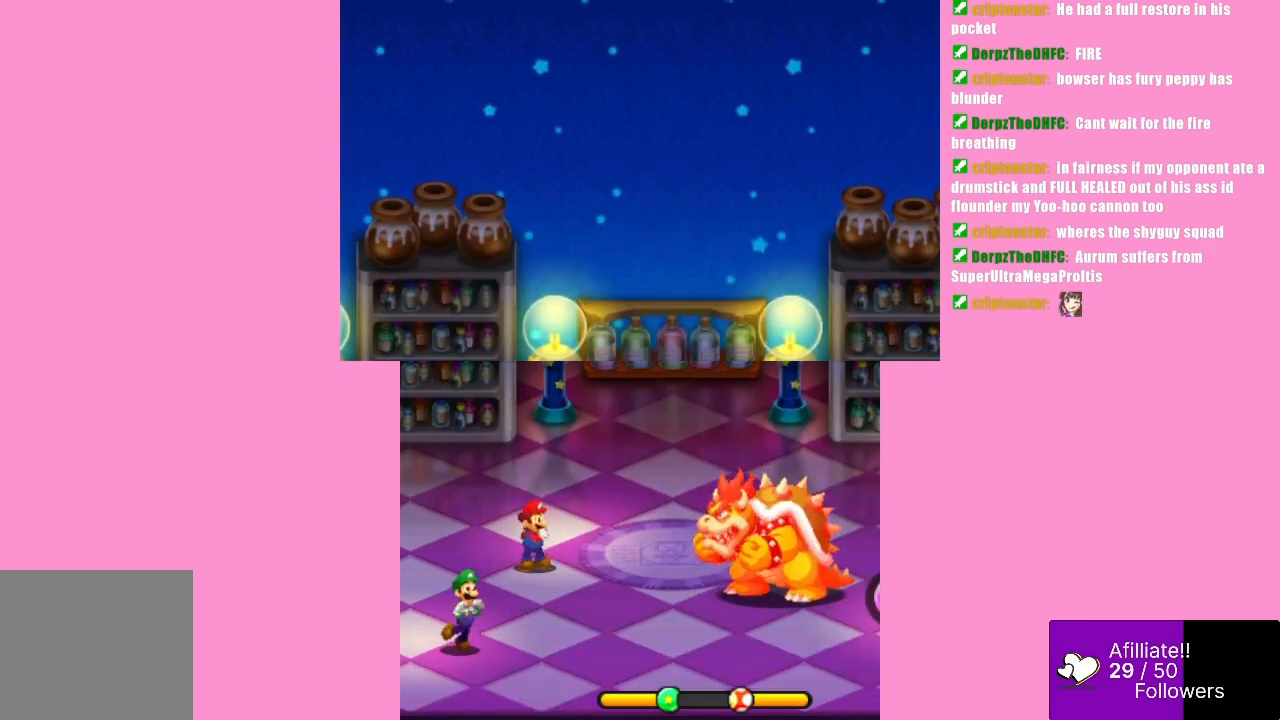
{"buttons": [], "left_stick": "center", "events": []}